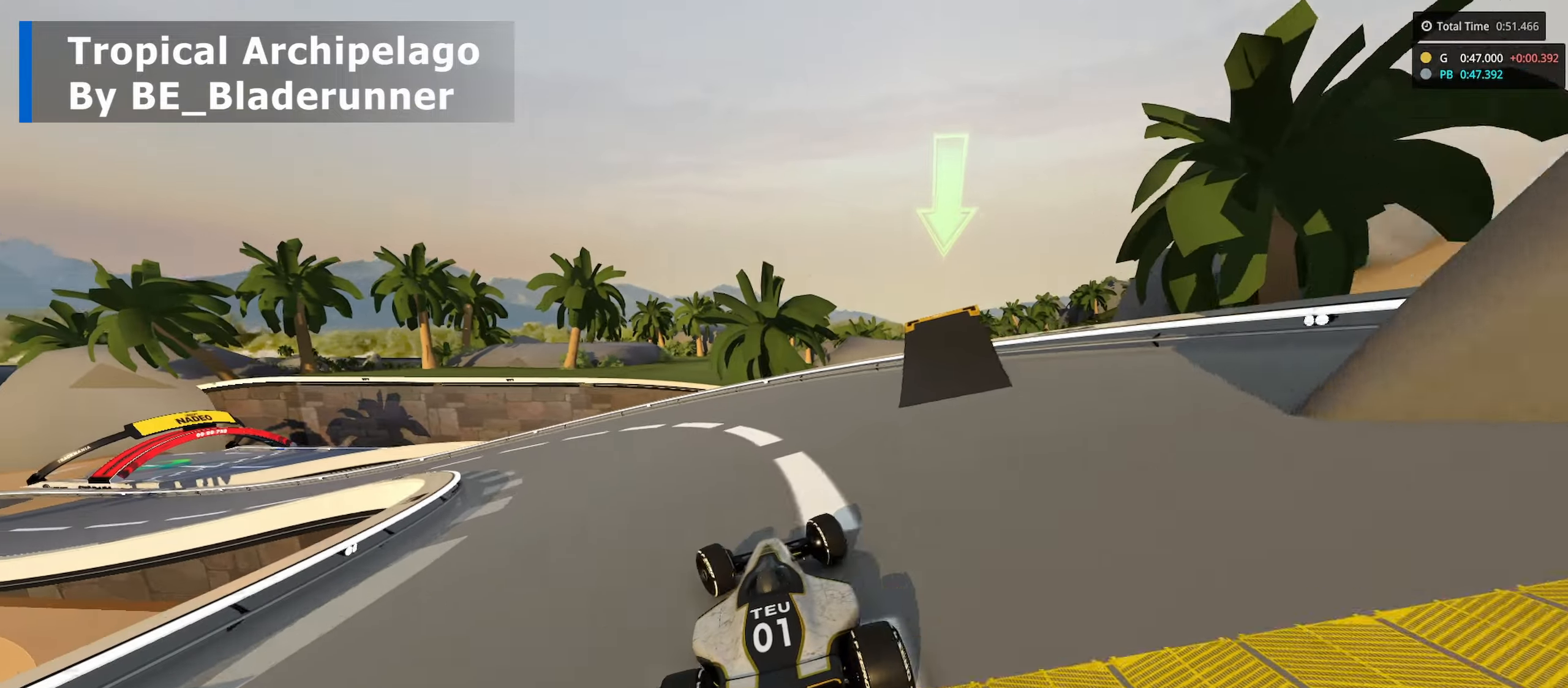
Gameplay with keyboard; each line is a JSON object with the keys held at the frame after it. "events" lists presses ("down") and releases ("up") of "down", "left", "right" and "up" between this image and that frame as [ms after this image, input, new state], when the widget could be followed in between. No other keys are recorded. Mouse input is not recorded.
{"keys": ["left"], "events": [[466, "up", "up"]]}
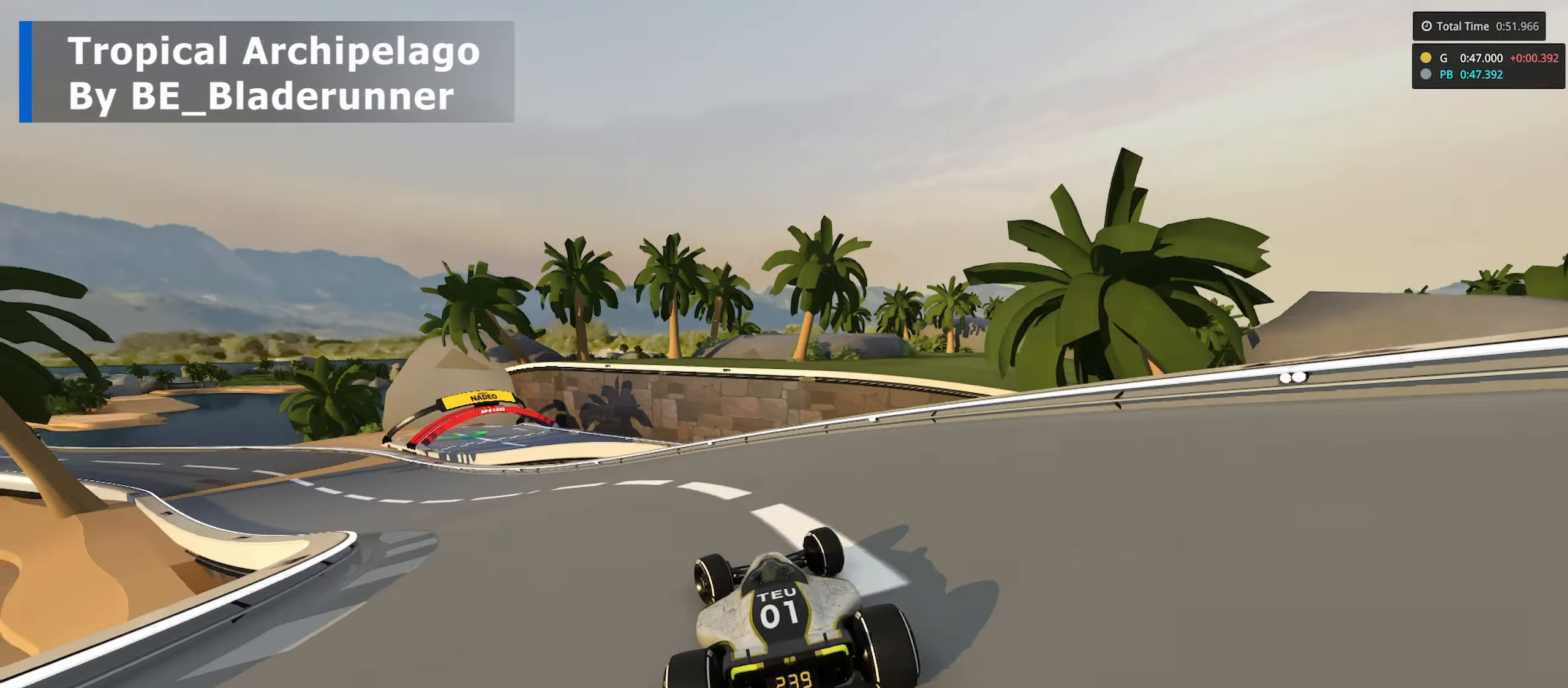
{"keys": ["left", "up"], "events": [[50, "up", "down"]]}
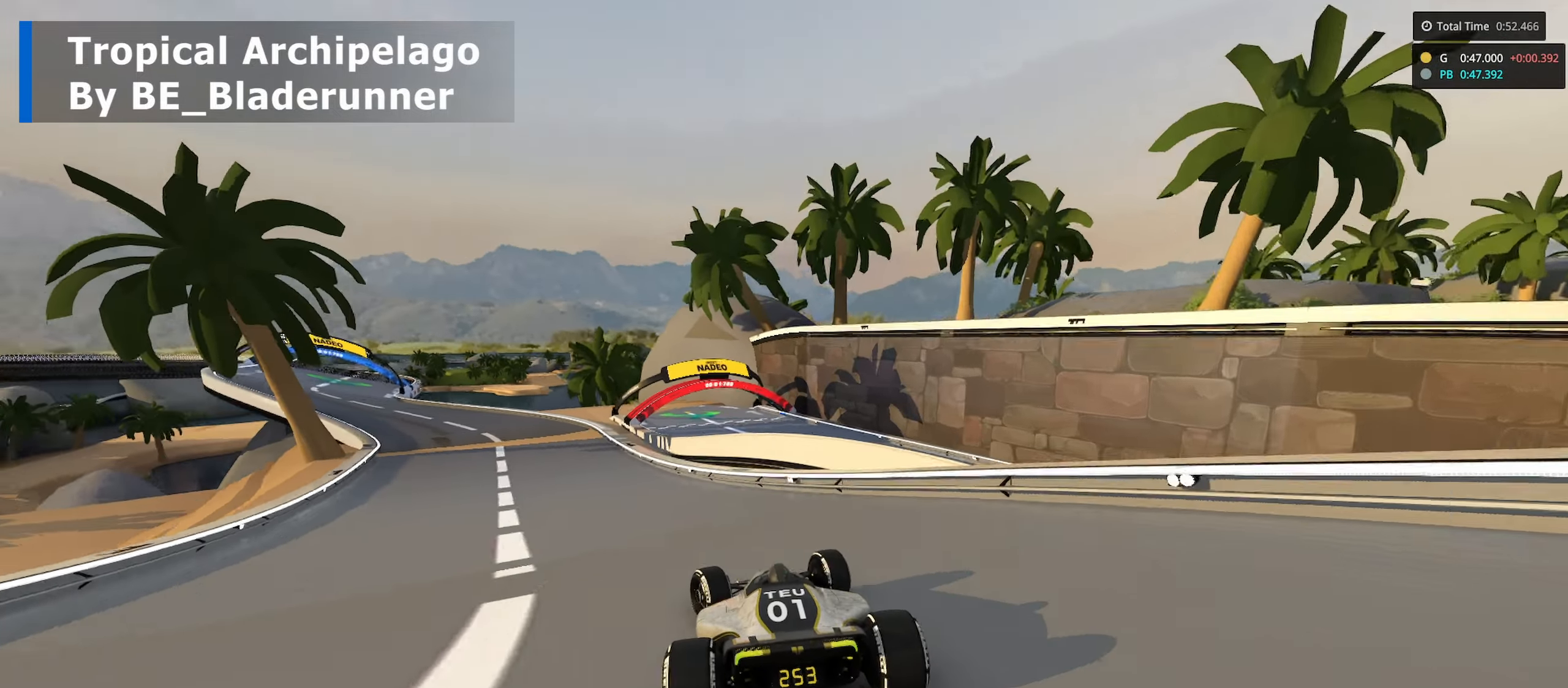
{"keys": ["left", "up"], "events": []}
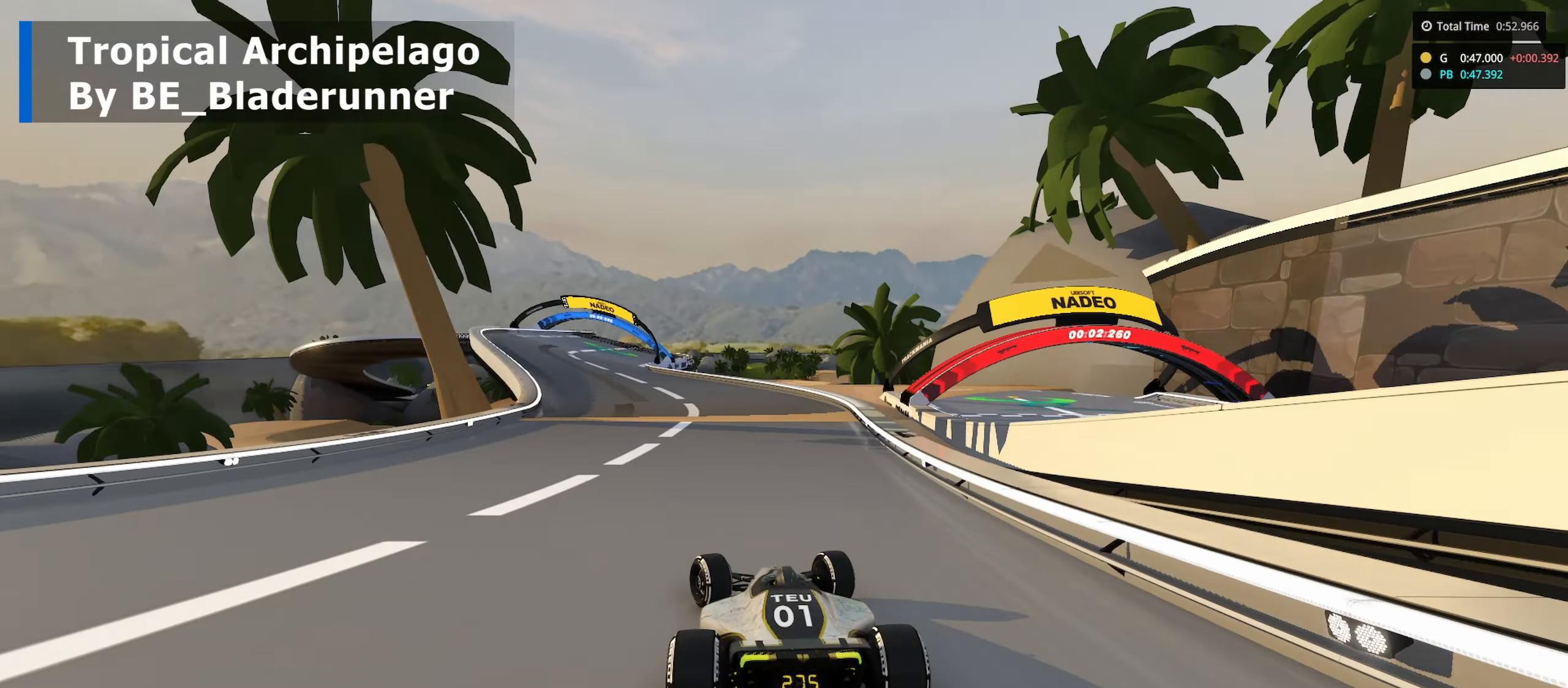
{"keys": ["up"], "events": [[116, "left", "up"], [316, "right", "down"], [416, "right", "up"]]}
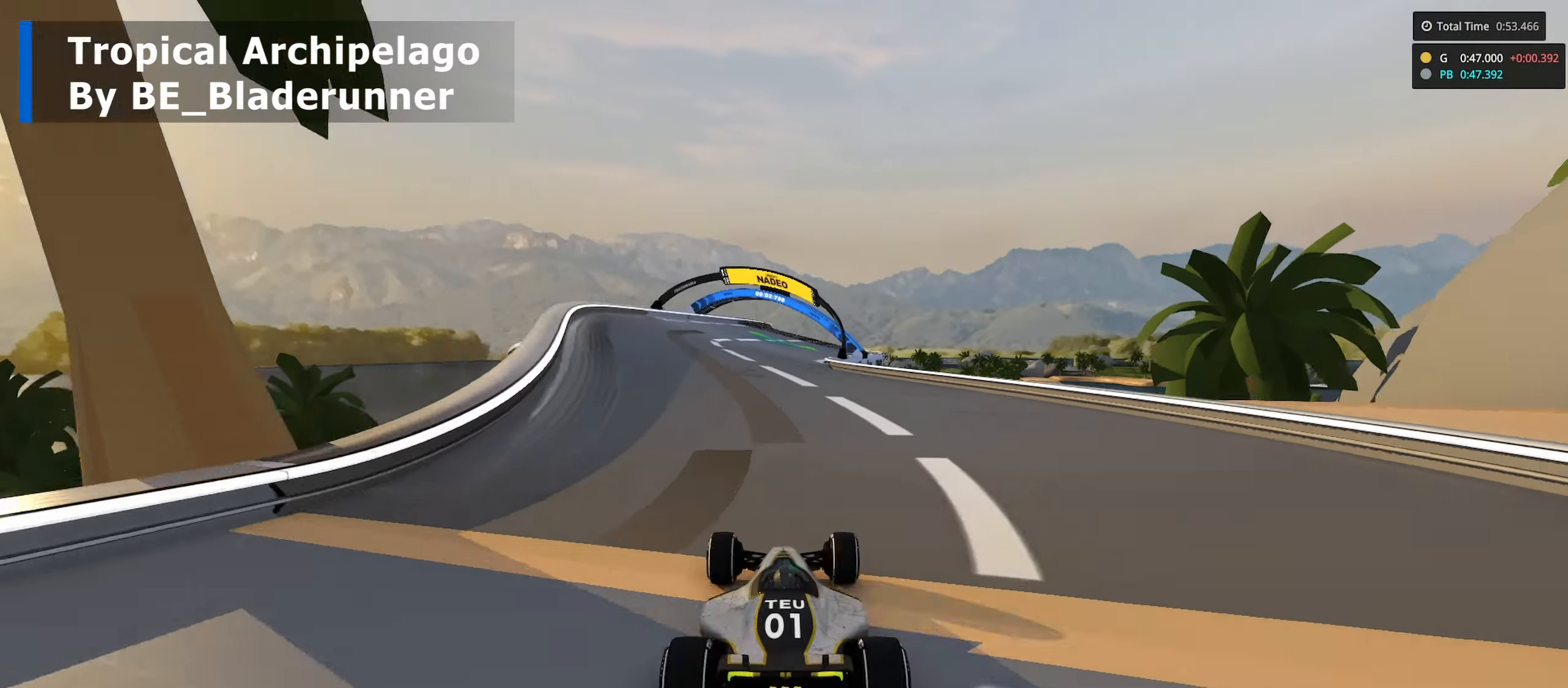
{"keys": ["right", "up"], "events": [[466, "right", "down"]]}
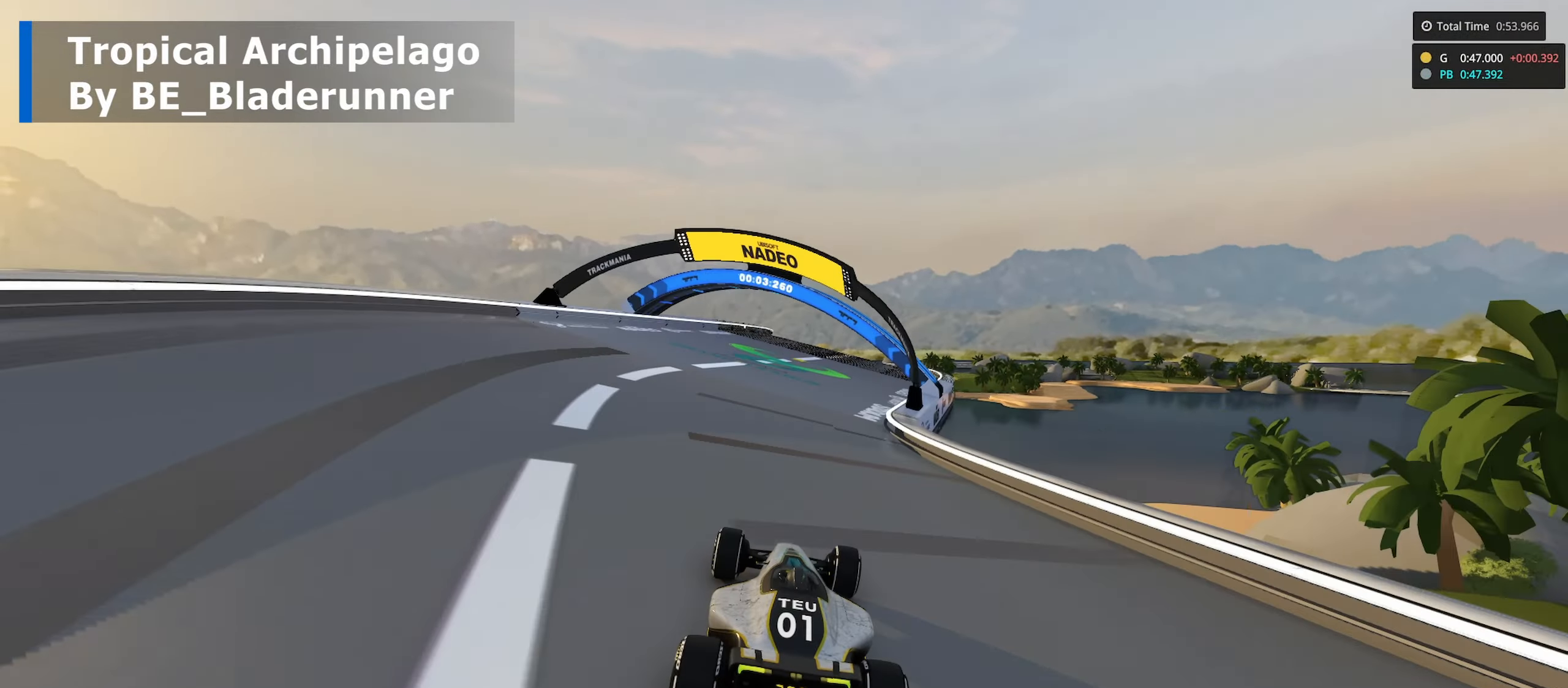
{"keys": ["left", "up"], "events": [[300, "right", "up"], [450, "left", "down"]]}
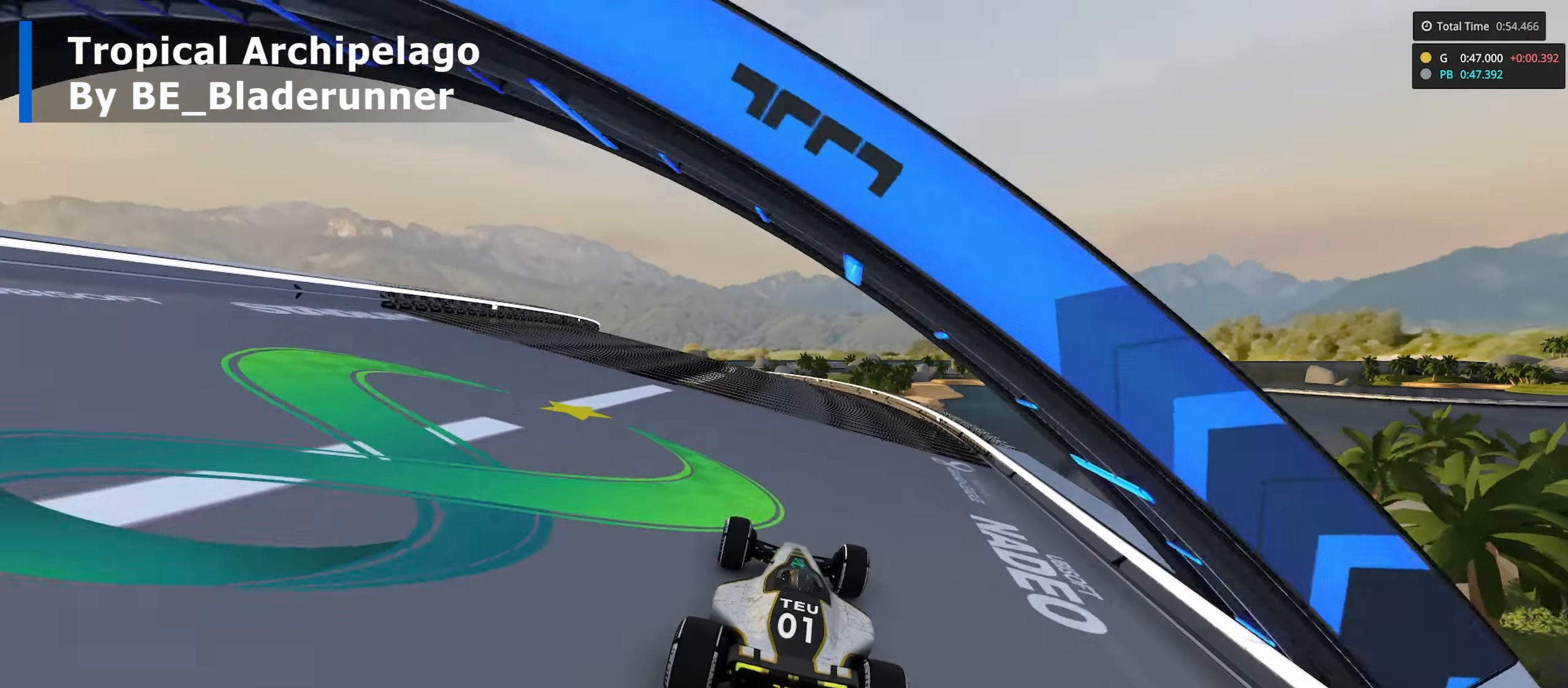
{"keys": ["left", "up"], "events": [[283, "left", "up"], [400, "left", "down"]]}
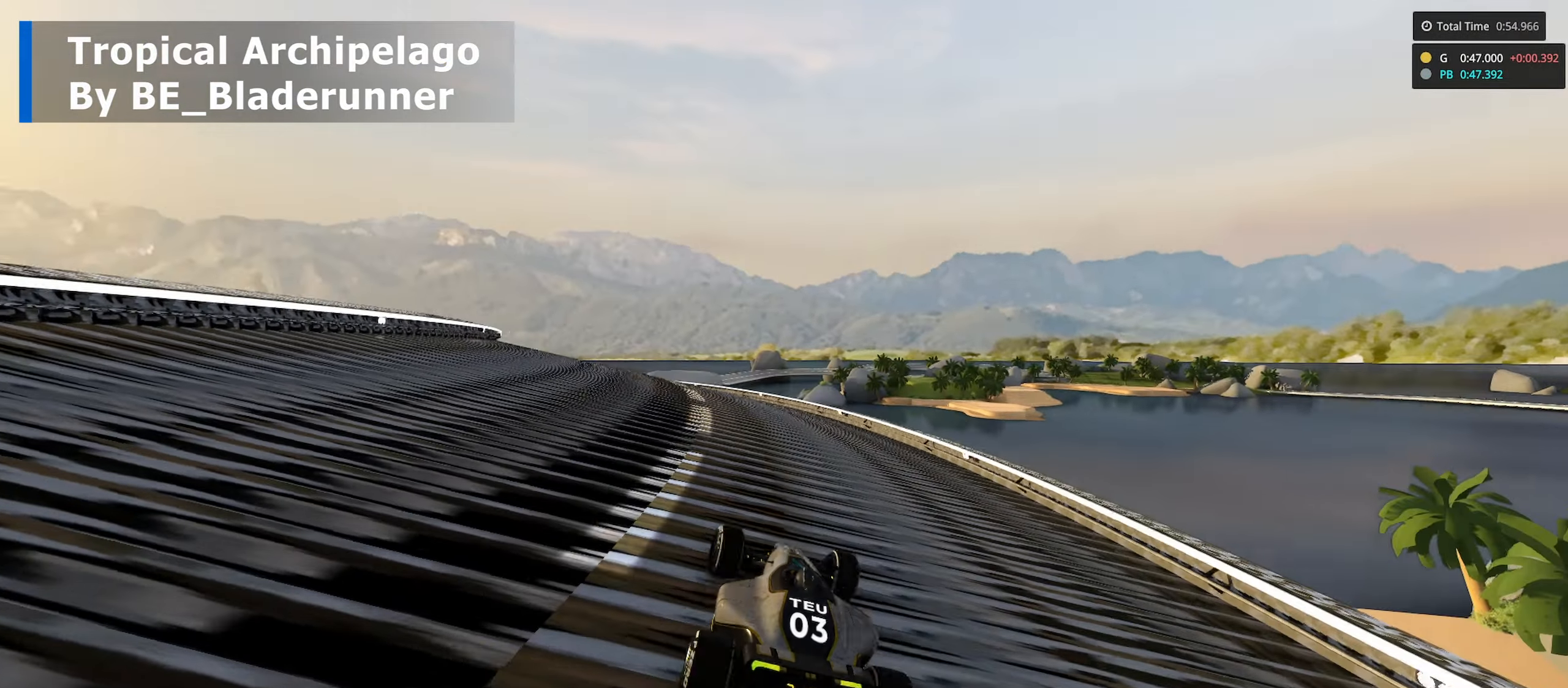
{"keys": ["left", "up"], "events": []}
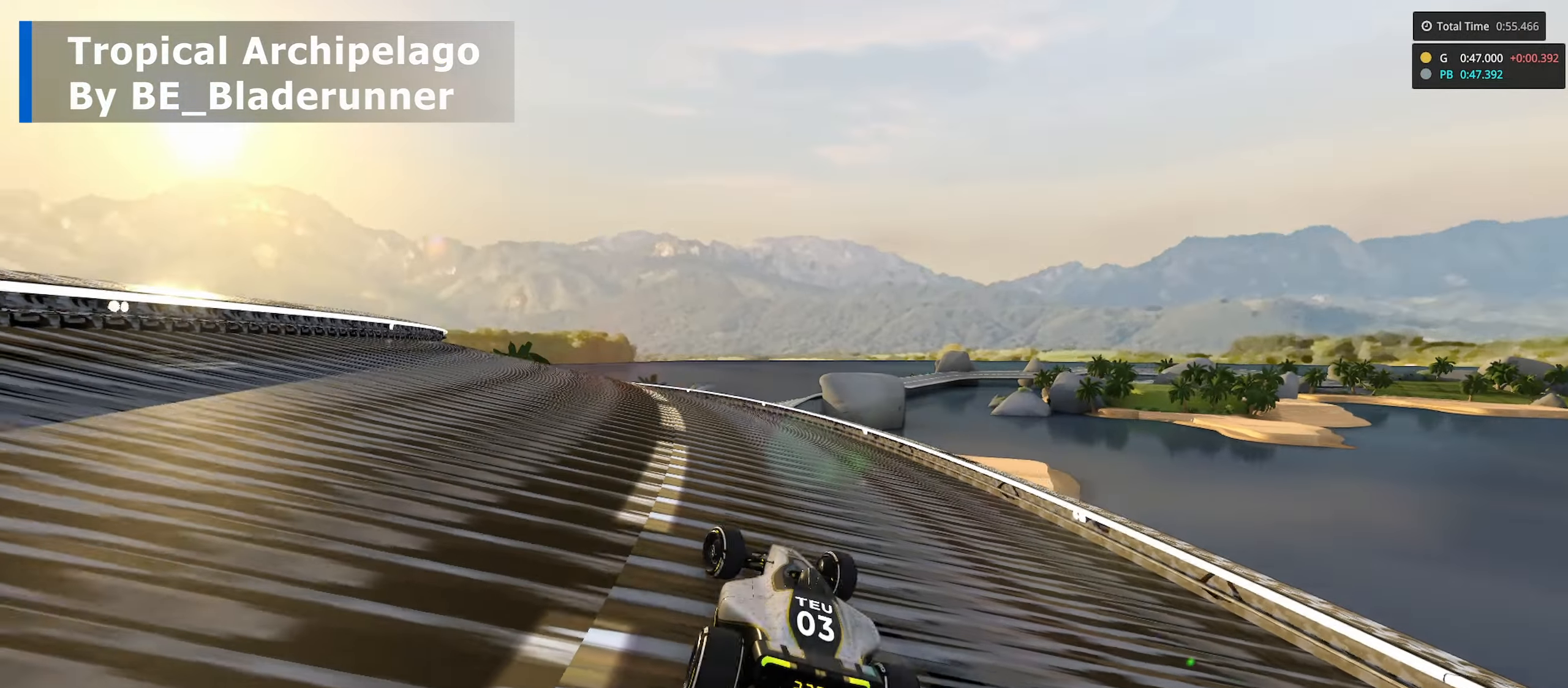
{"keys": ["left", "up"], "events": []}
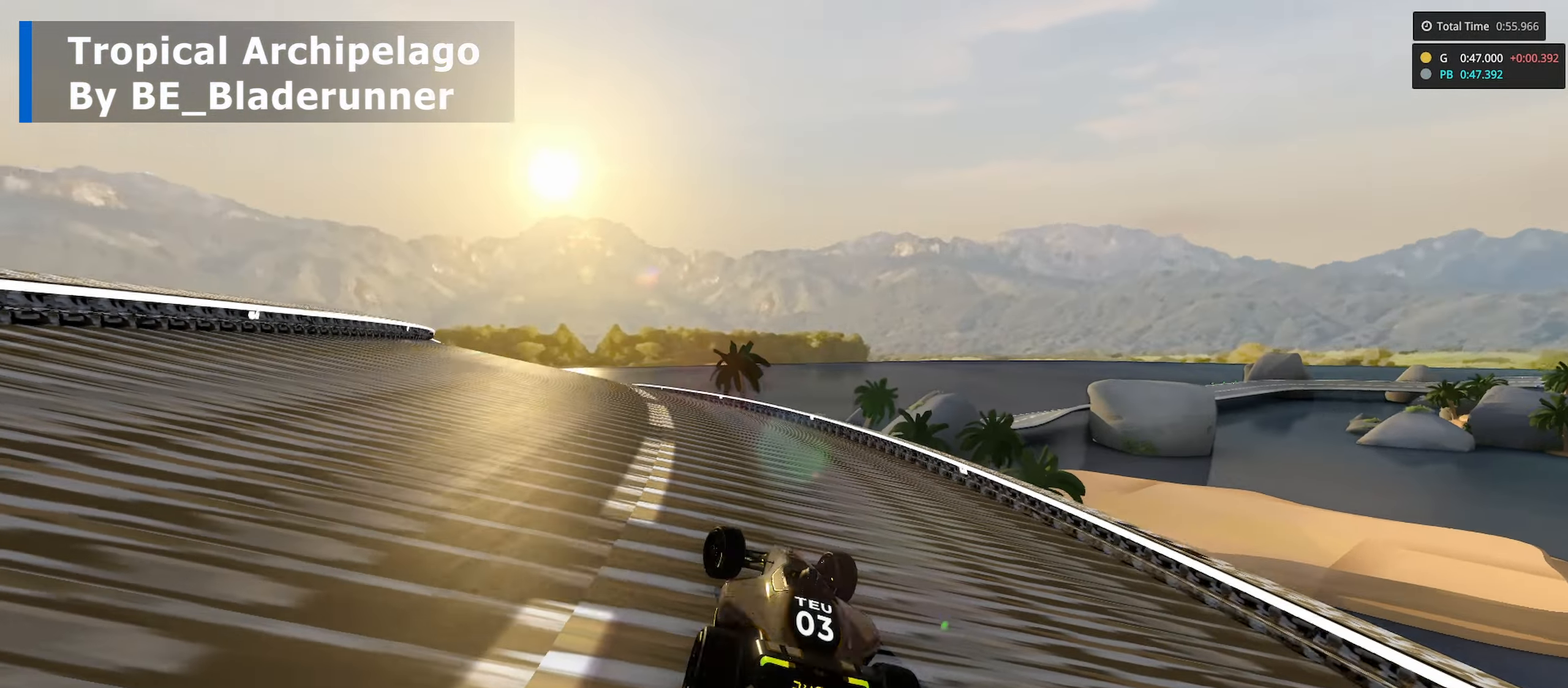
{"keys": ["up"], "events": [[499, "left", "up"]]}
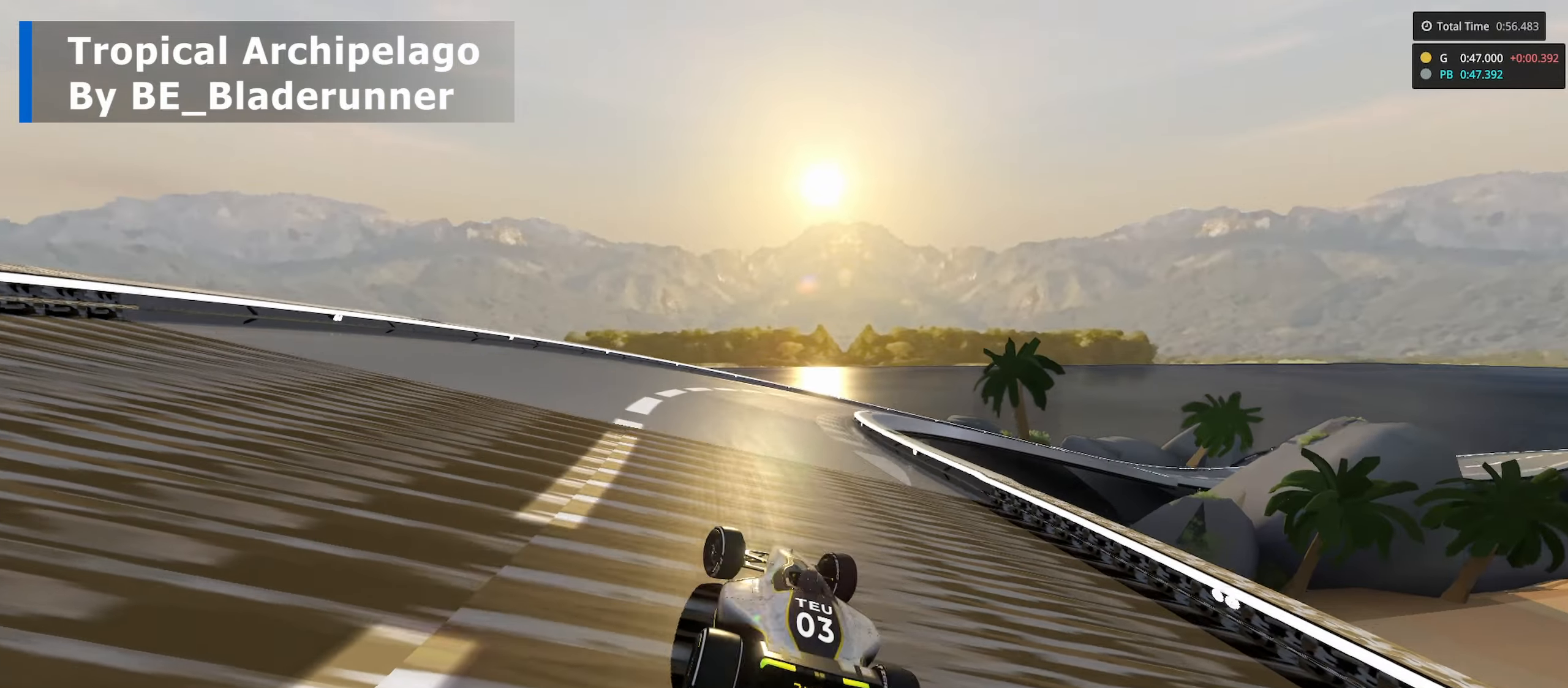
{"keys": ["right"], "events": [[33, "right", "down"], [283, "up", "up"]]}
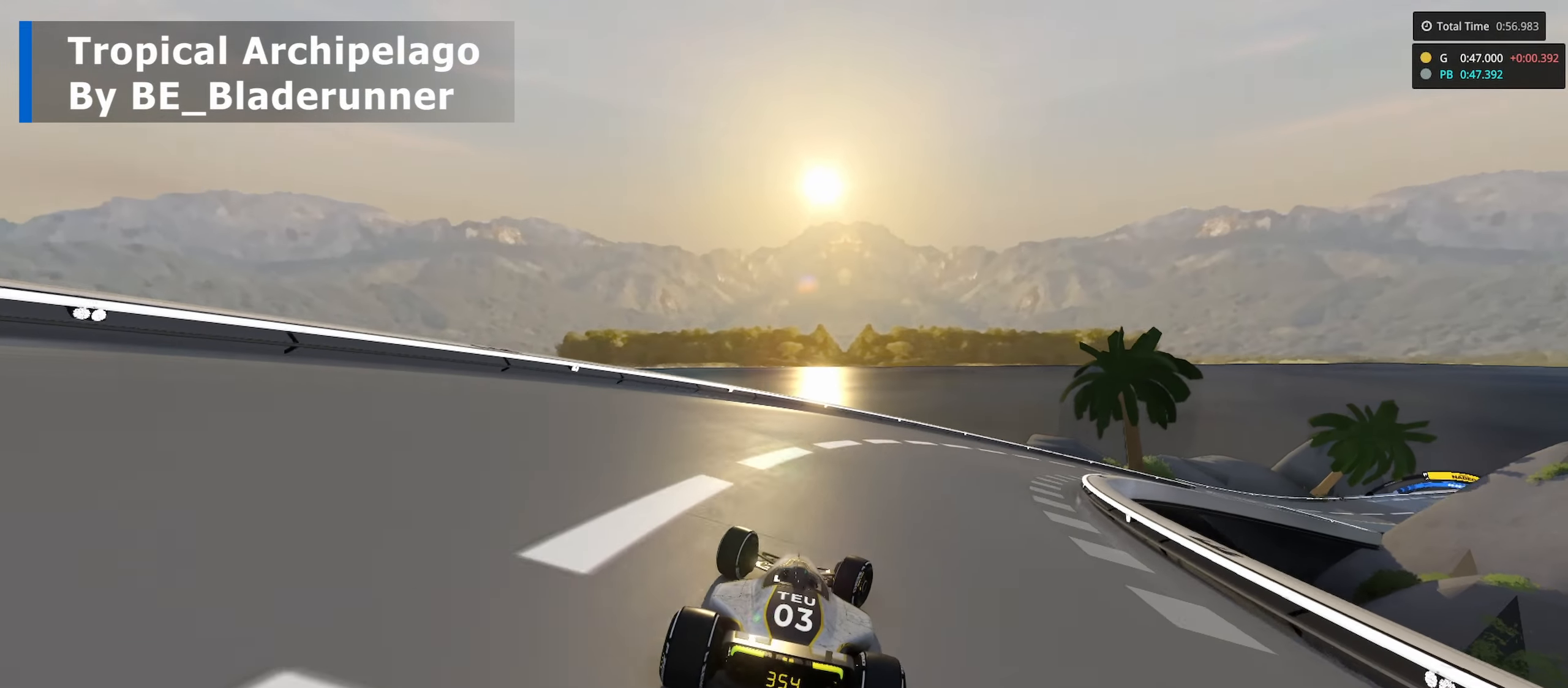
{"keys": ["right", "up"], "events": [[300, "up", "down"]]}
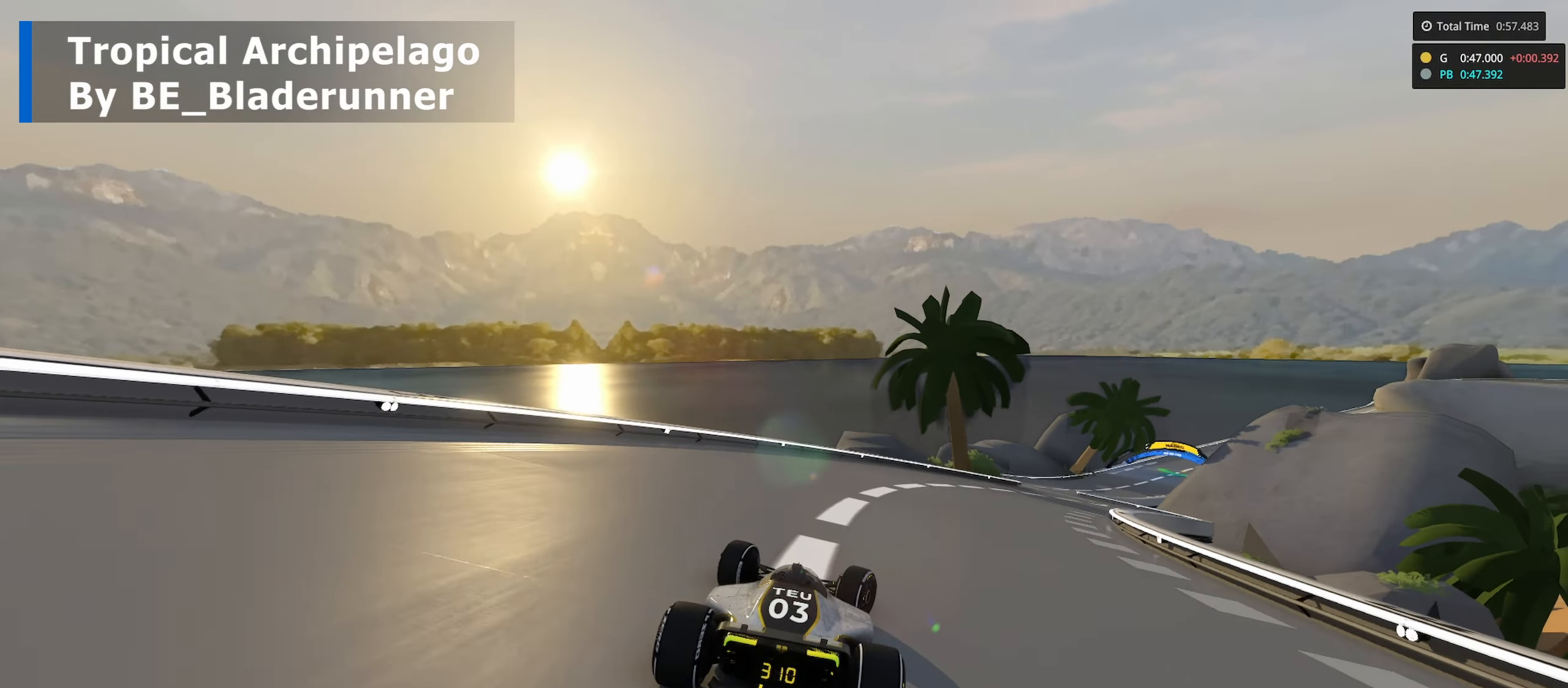
{"keys": ["up"], "events": [[483, "right", "up"]]}
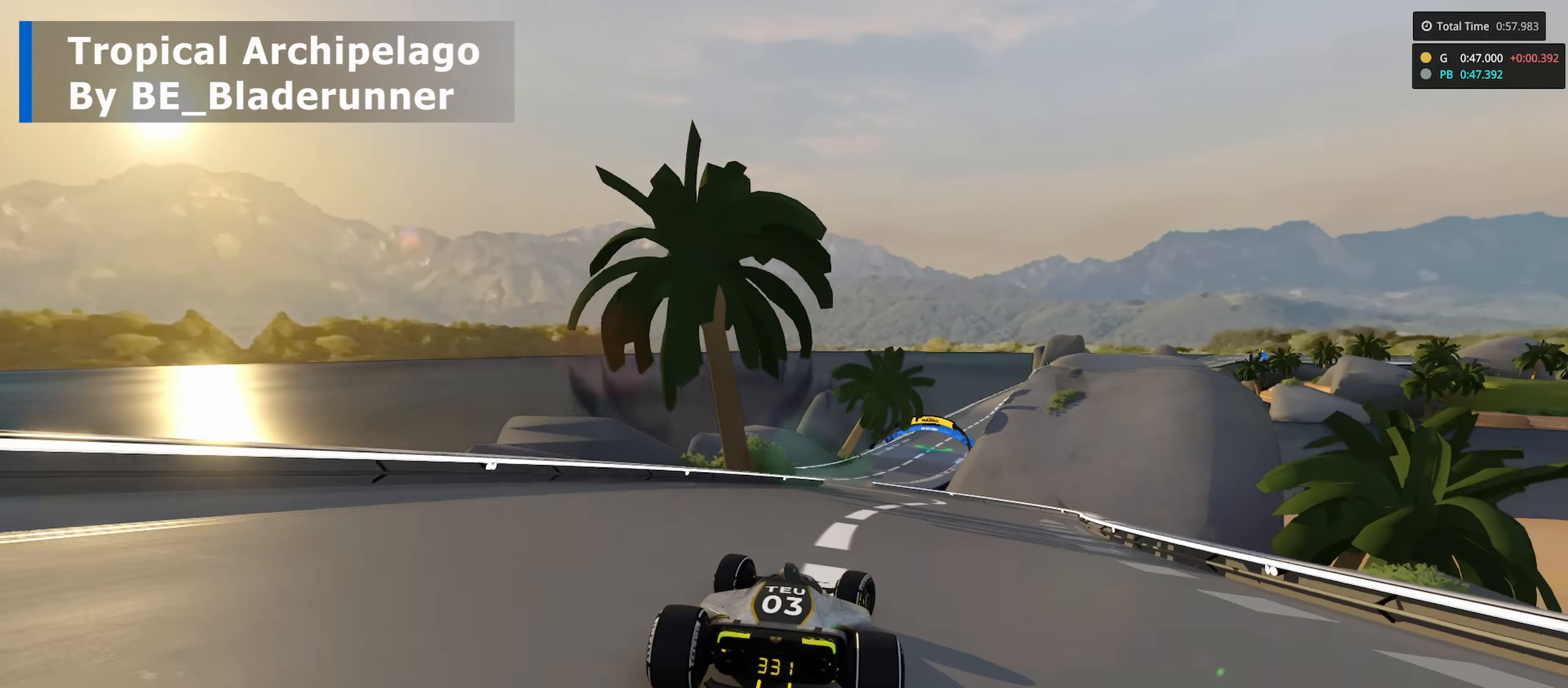
{"keys": ["right", "up"], "events": [[83, "left", "down"], [283, "left", "up"], [500, "right", "down"]]}
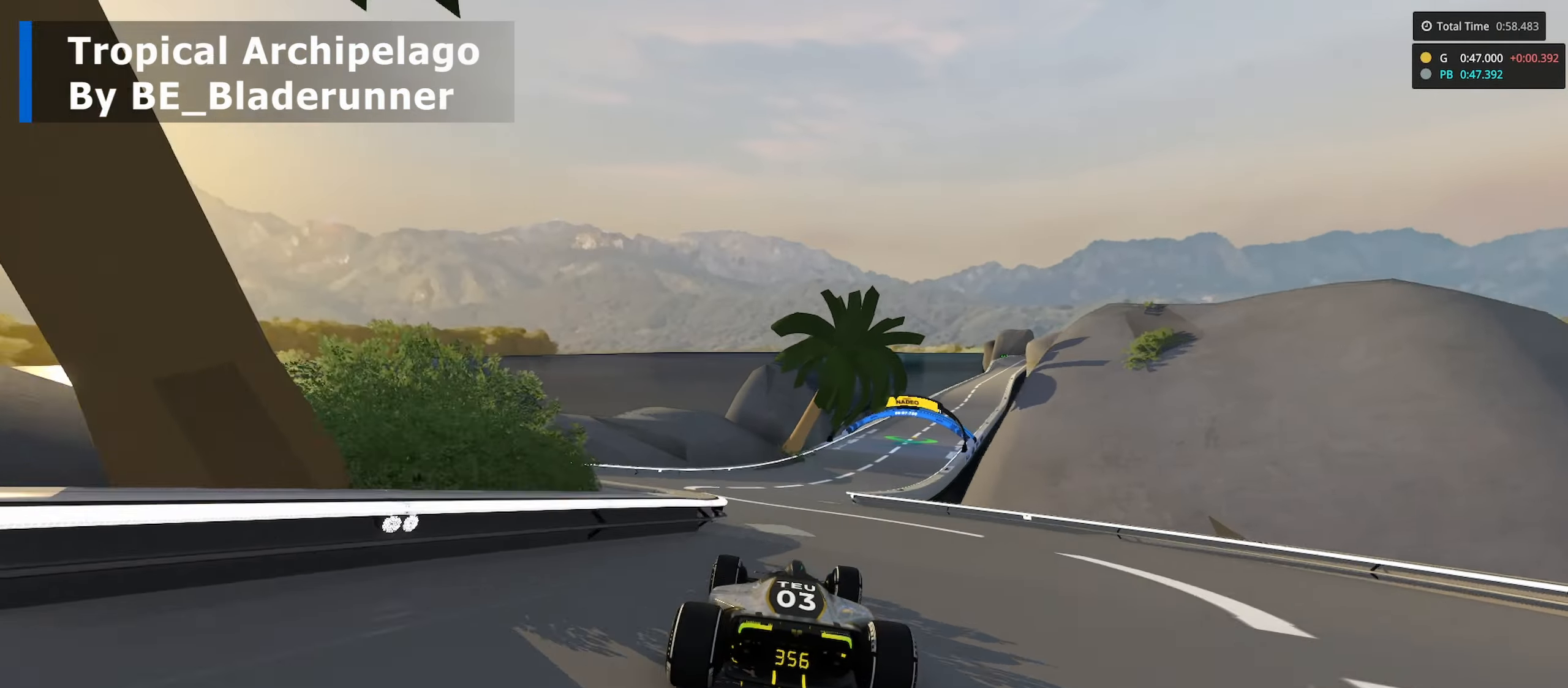
{"keys": ["right", "up"], "events": [[250, "right", "up"], [450, "right", "down"]]}
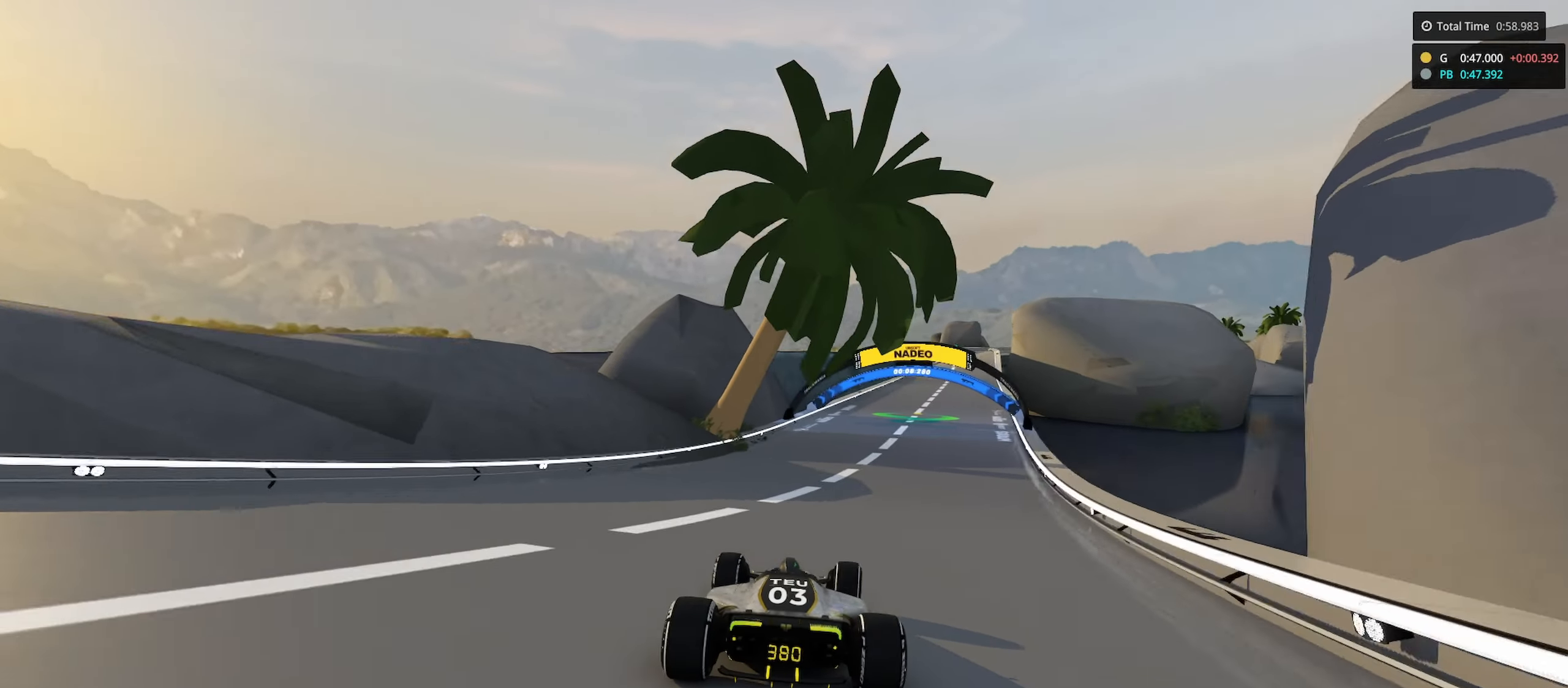
{"keys": ["up"], "events": [[383, "right", "up"]]}
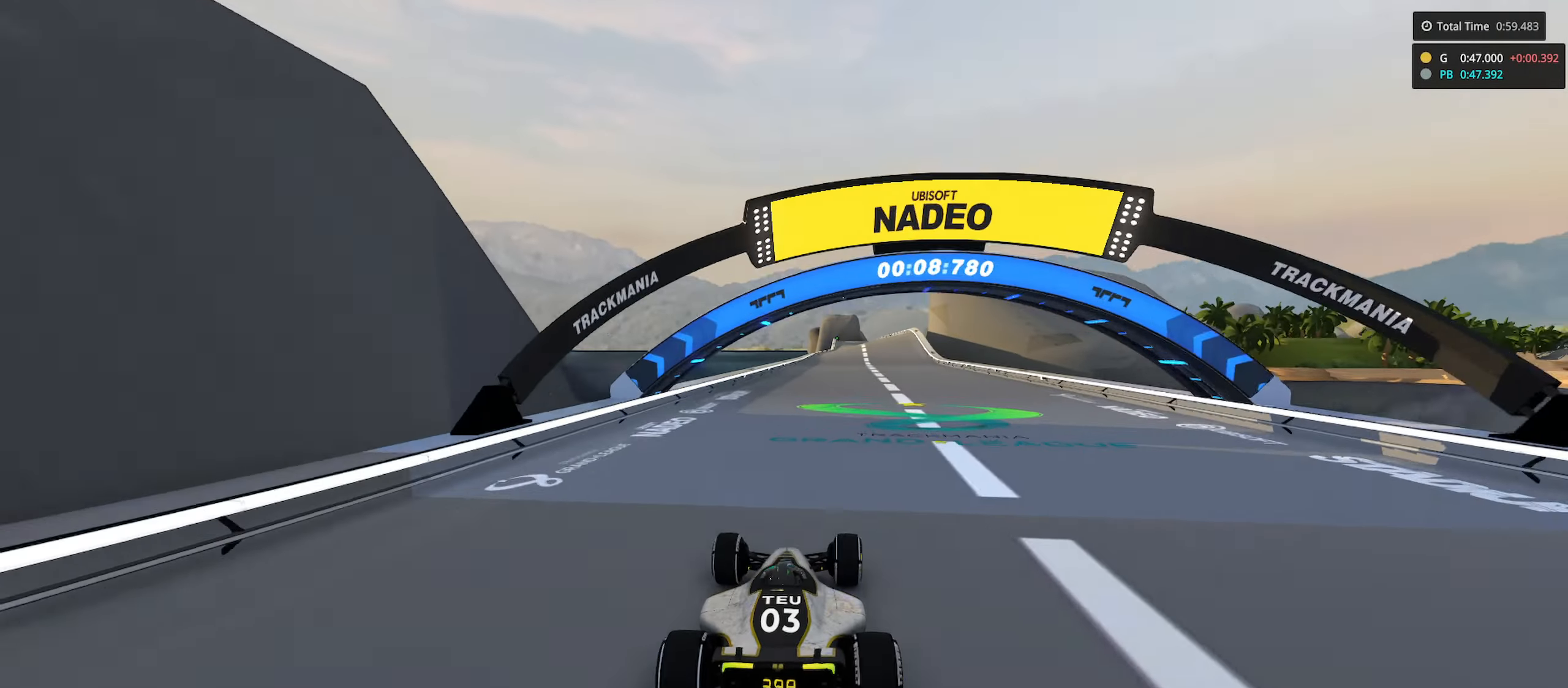
{"keys": ["up"], "events": [[433, "left", "down"], [500, "left", "up"]]}
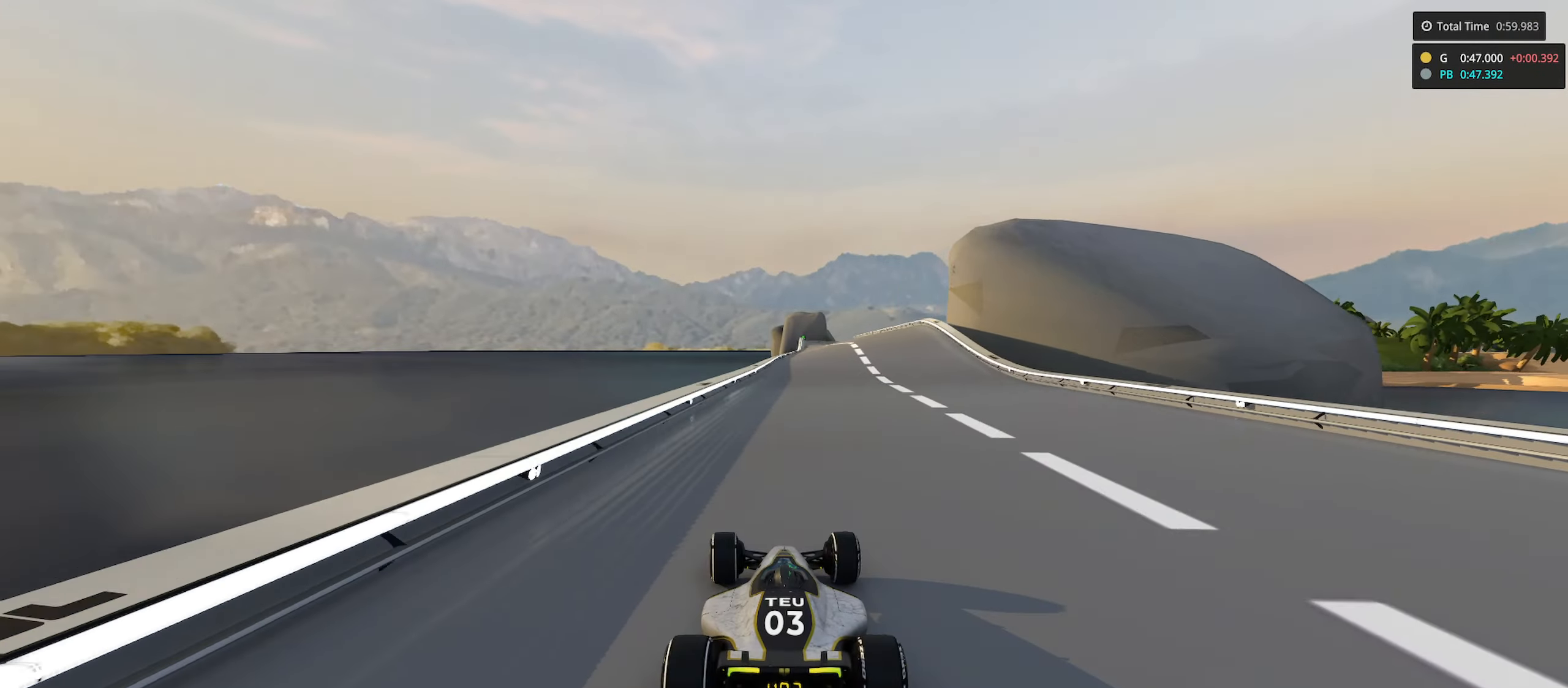
{"keys": ["up"], "events": [[100, "right", "down"], [250, "right", "up"]]}
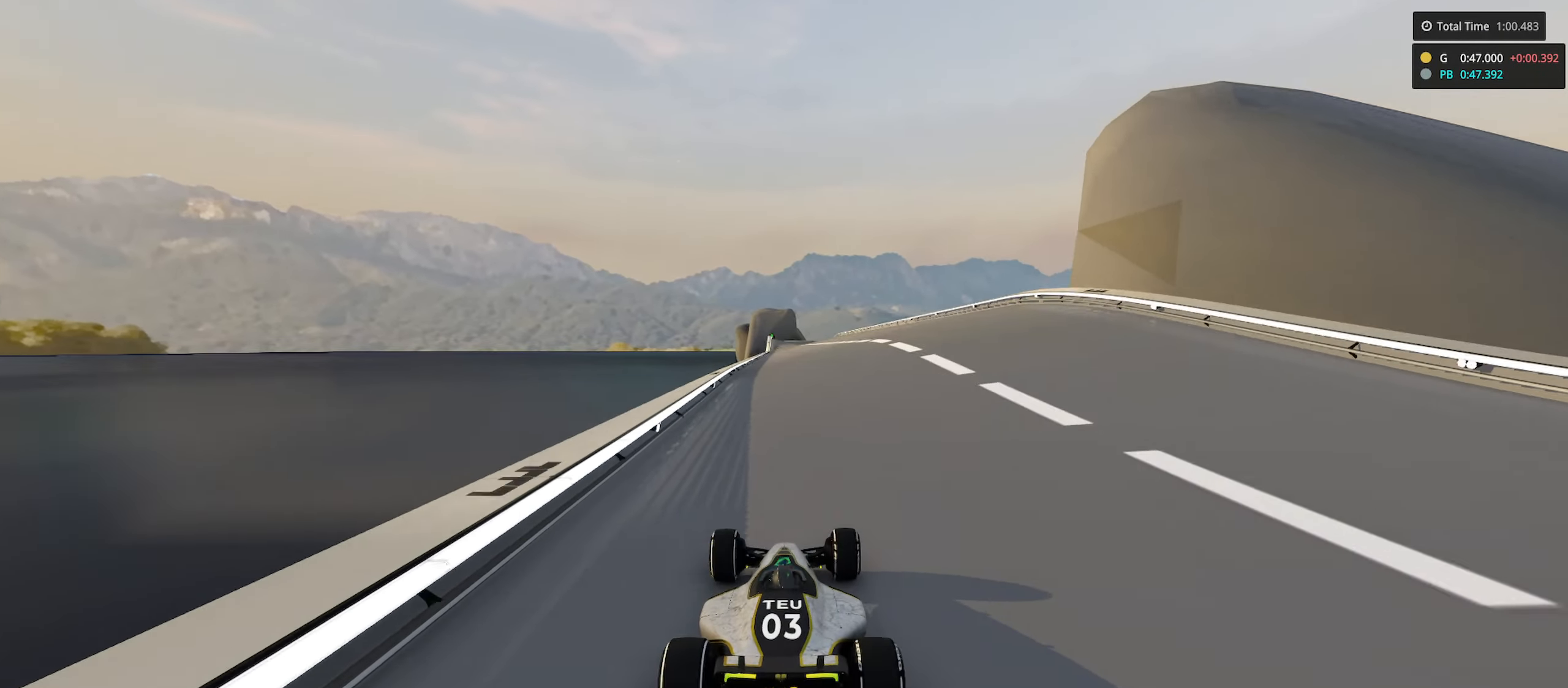
{"keys": ["right", "up"], "events": [[483, "right", "down"]]}
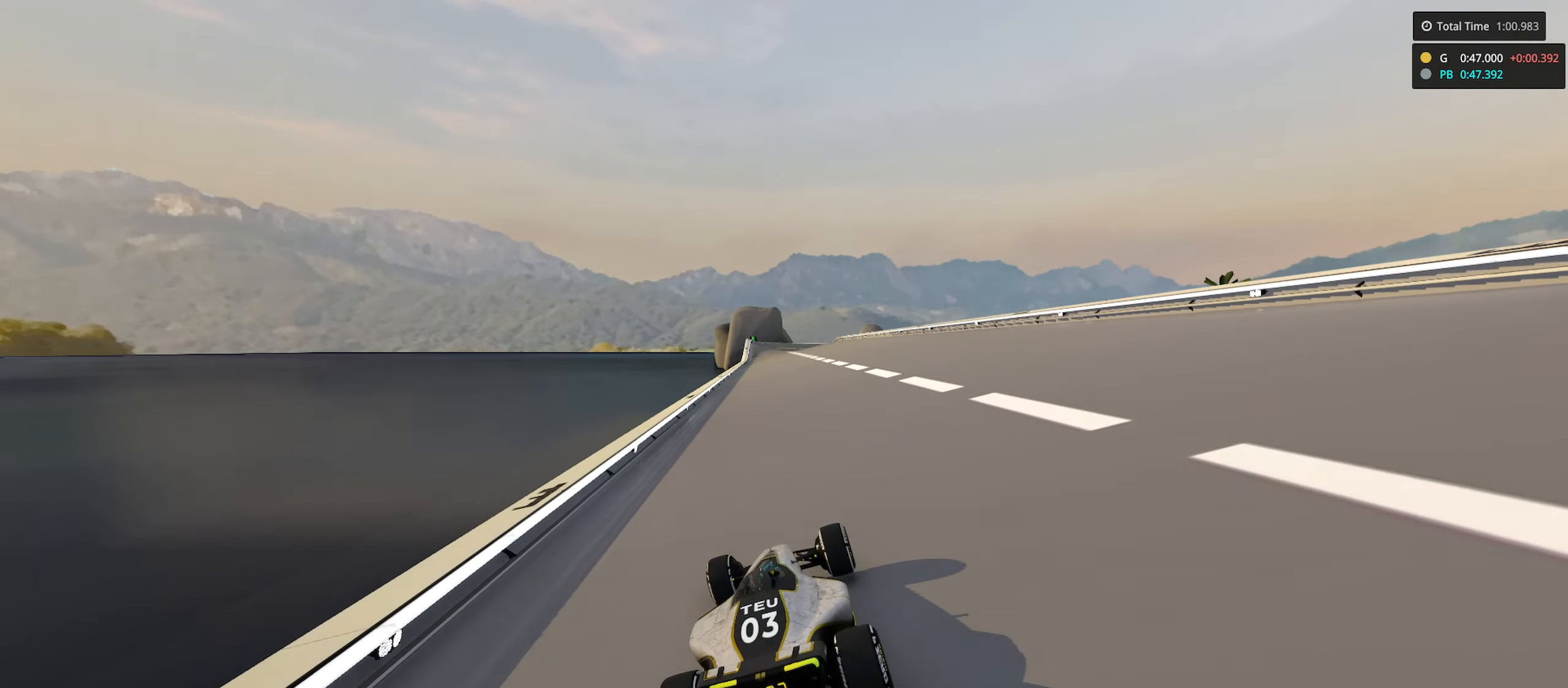
{"keys": ["left", "up"], "events": [[283, "right", "up"], [350, "left", "down"]]}
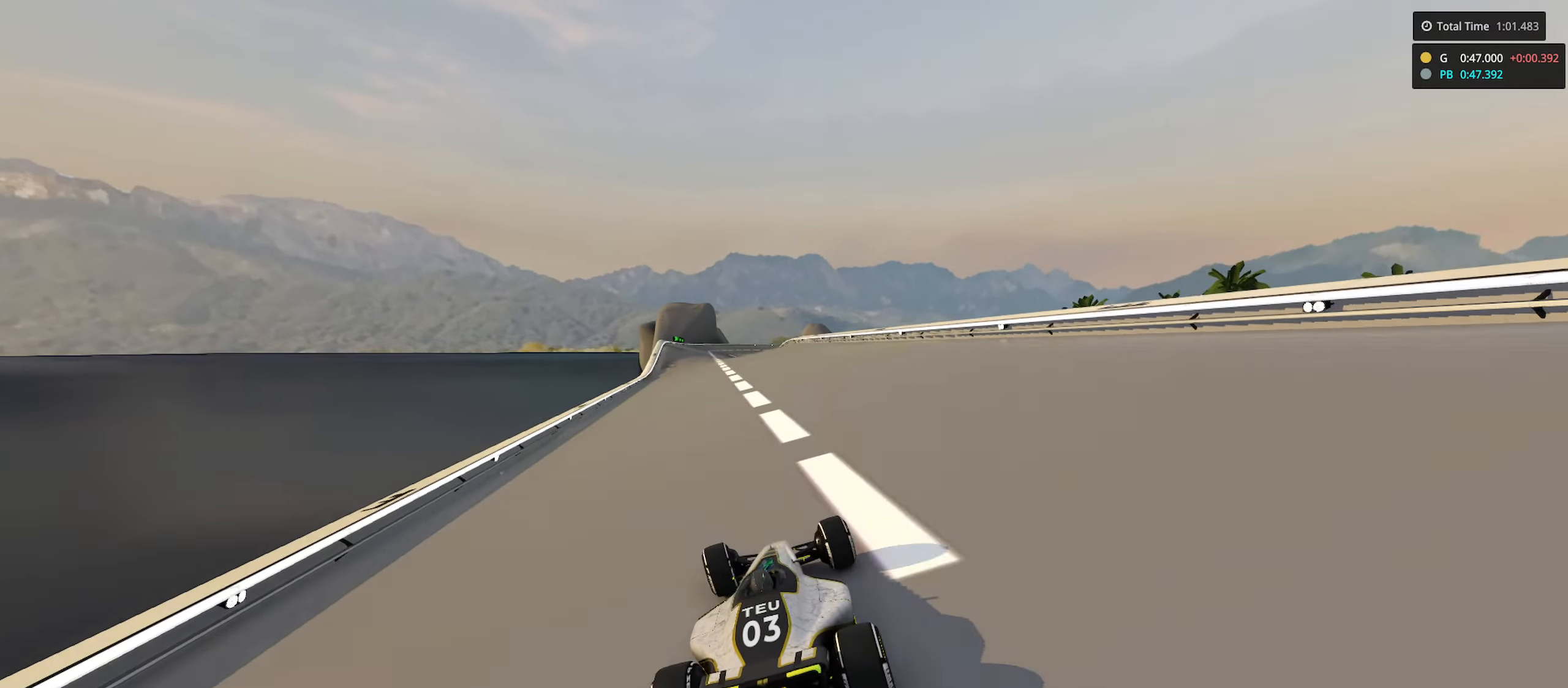
{"keys": ["up"], "events": [[200, "left", "up"]]}
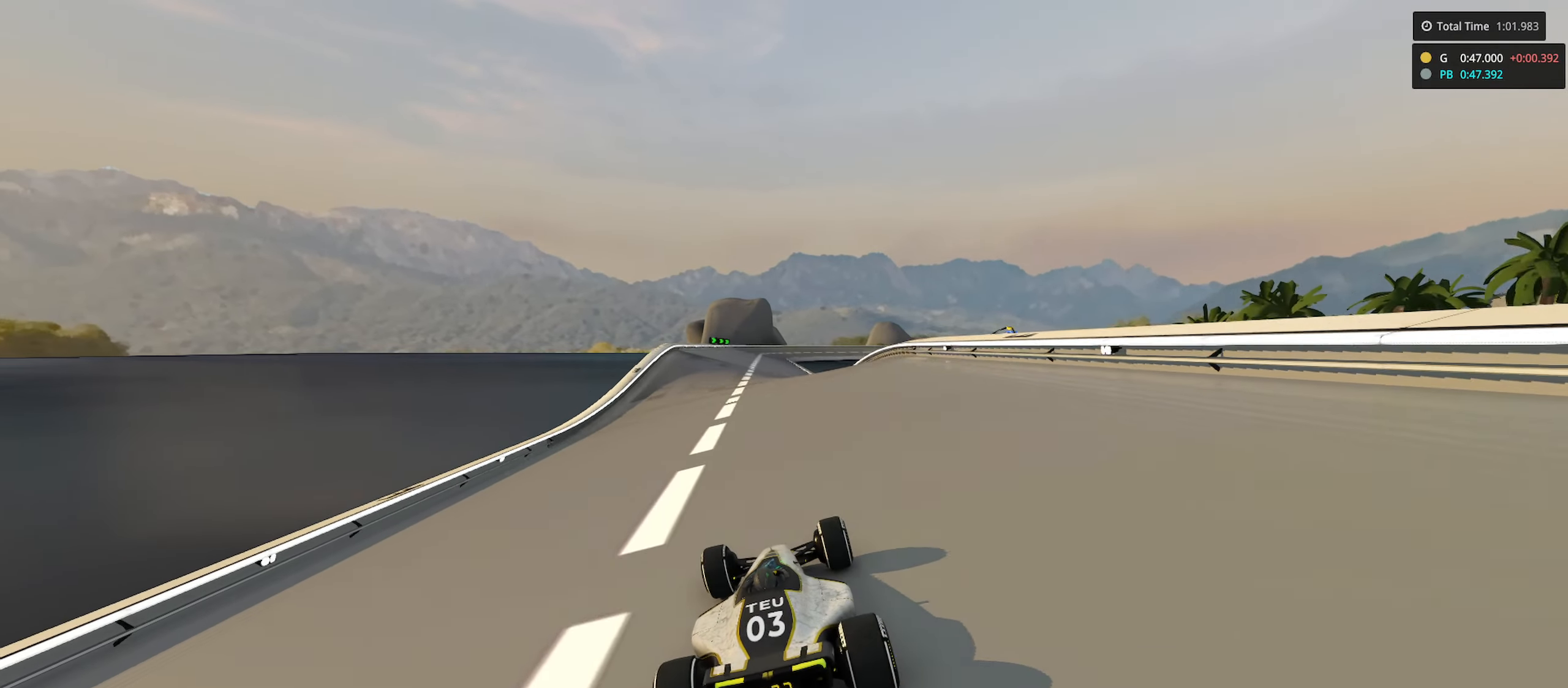
{"keys": ["left", "up"], "events": [[183, "left", "down"], [333, "left", "up"], [400, "left", "down"]]}
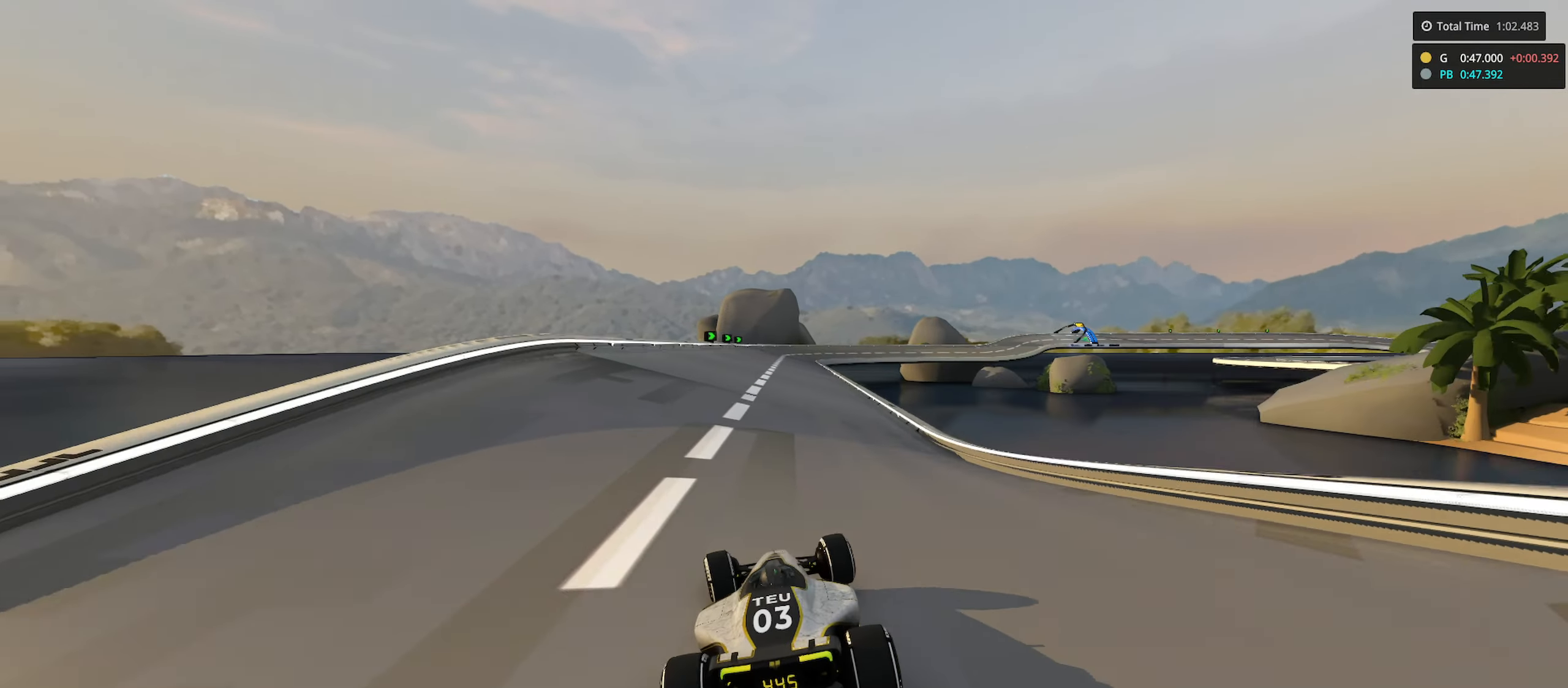
{"keys": ["up"], "events": [[50, "left", "up"], [100, "left", "down"], [233, "left", "up"]]}
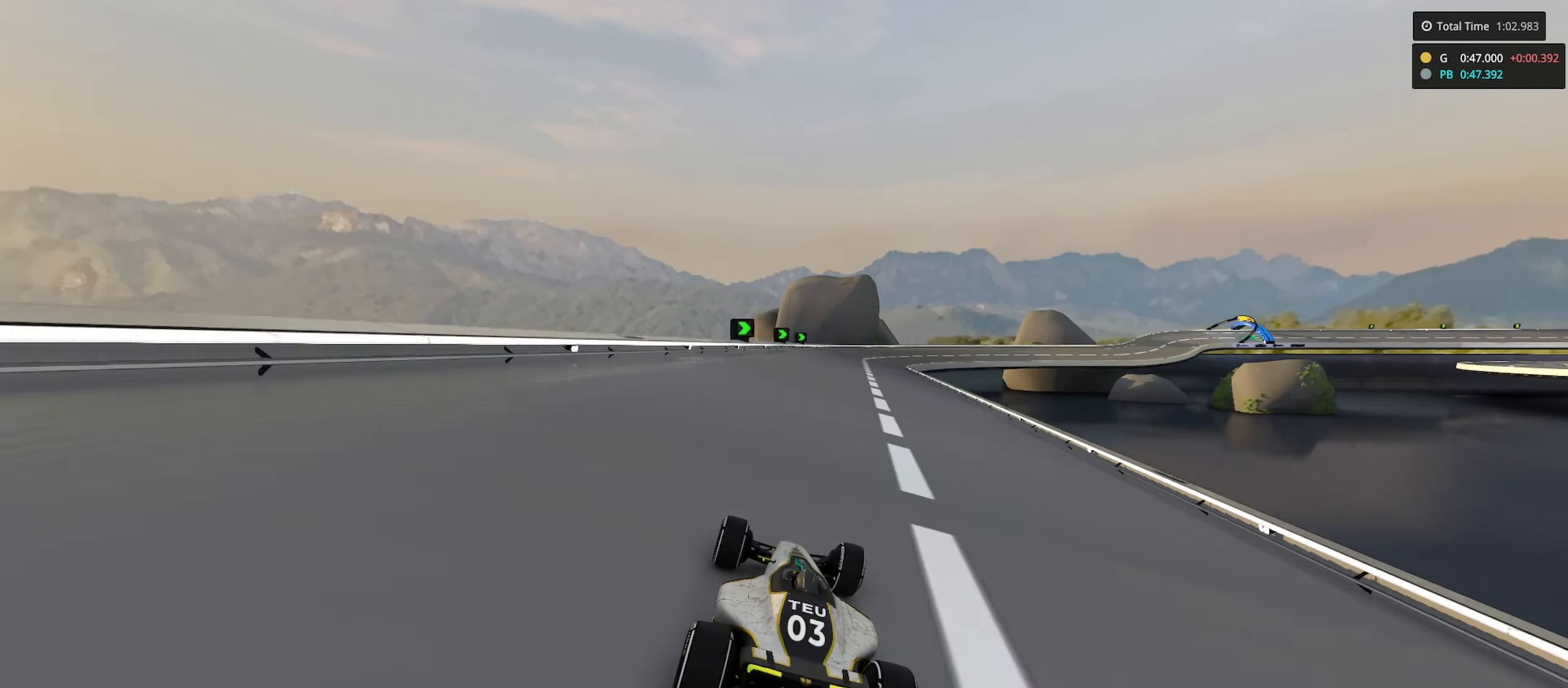
{"keys": ["up"], "events": [[100, "right", "down"], [250, "right", "up"], [350, "right", "down"], [483, "right", "up"]]}